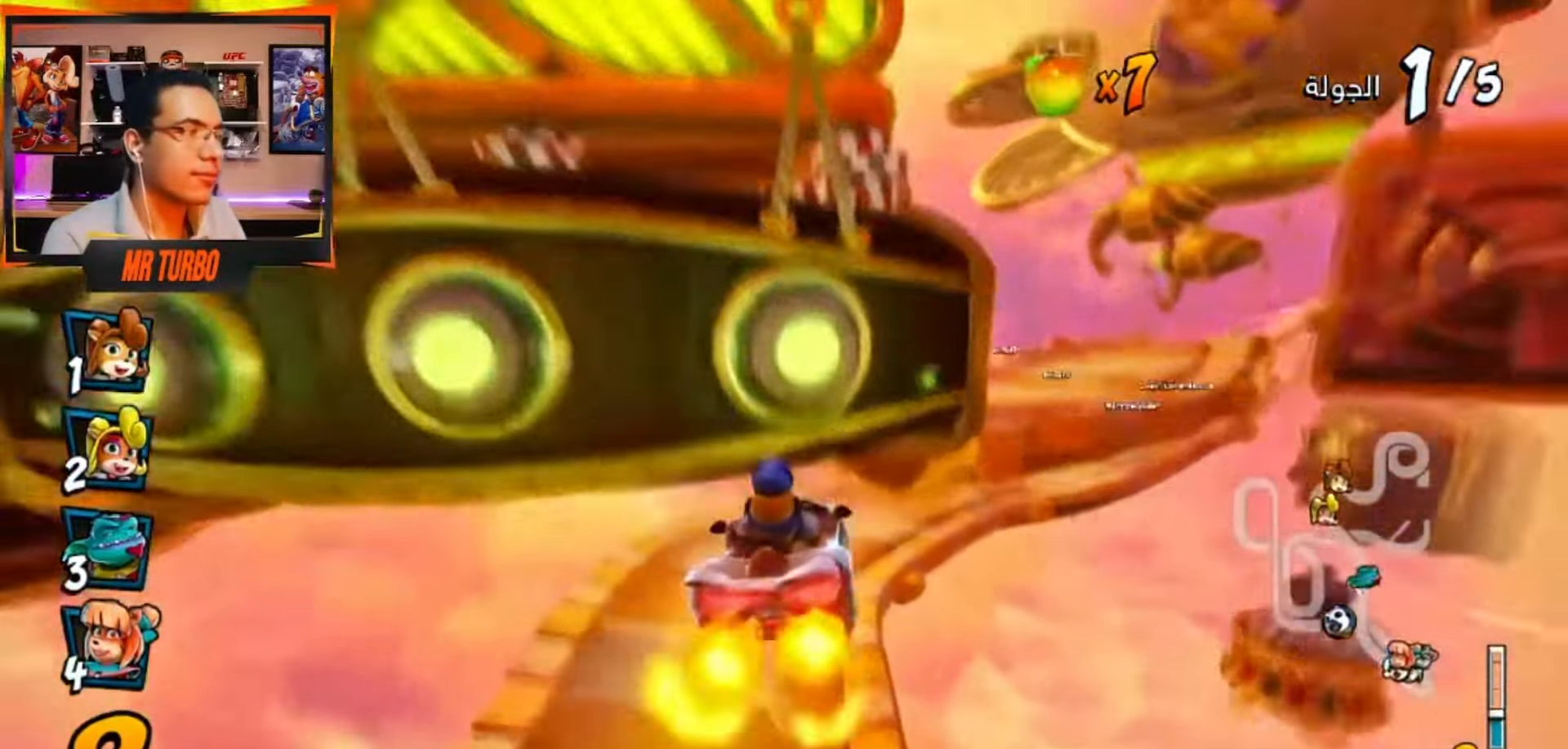
Gameplay with a controller (PlayStation layout); each line is a JSON object with the inputs held at the frame after it. "events" lists button and stick changes between this image and that frame as [ms after this image, input, new state], when the widget could be followed in between.
{"buttons": ["CROSS"], "left_stick": "center", "right_stick": "center", "events": [[33, "CROSS", "down"], [150, "CROSS", "up"], [183, "DPAD_RIGHT", "down"], [217, "CROSS", "down"], [333, "CROSS", "up"], [367, "DPAD_RIGHT", "up"], [383, "CROSS", "down"]]}
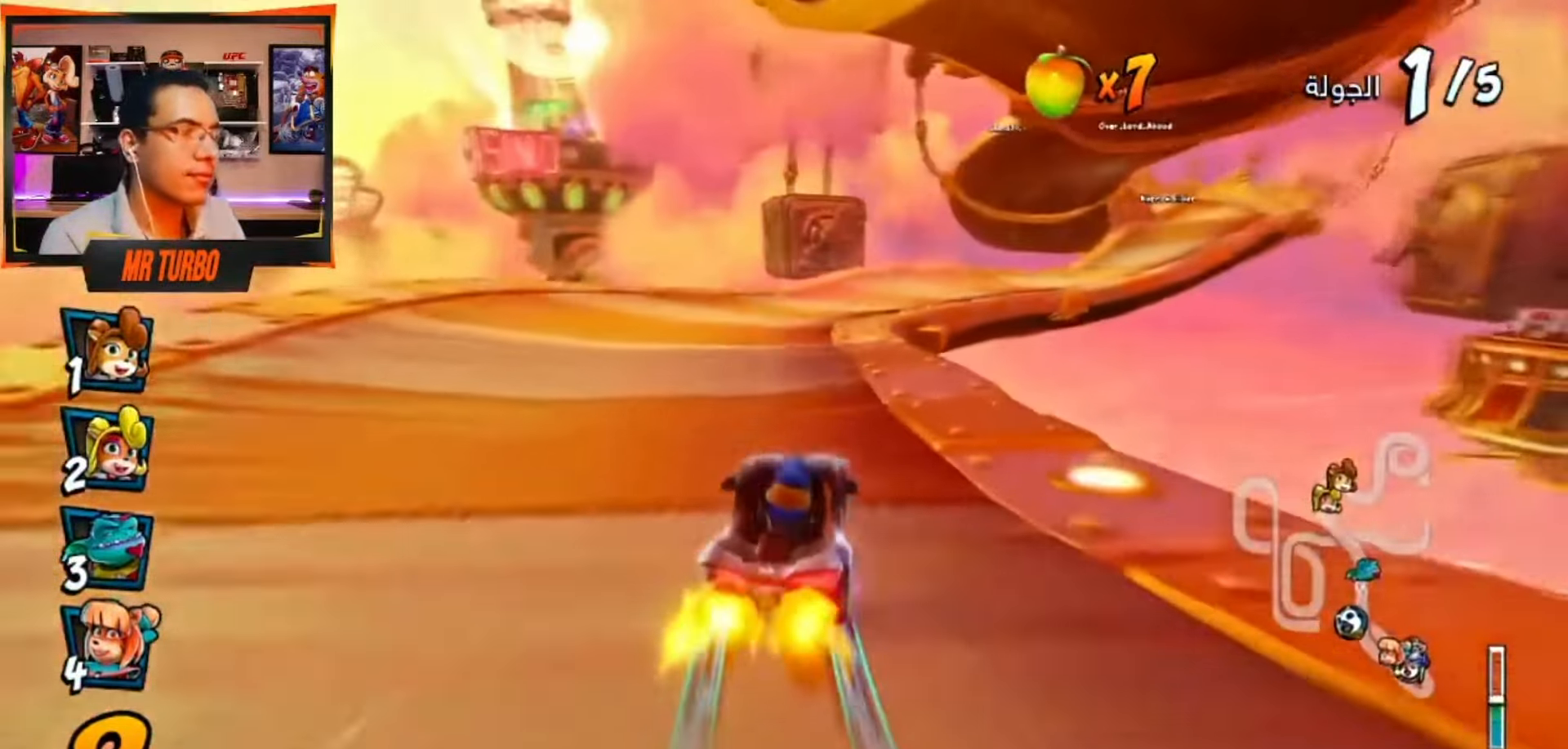
{"buttons": ["CROSS", "DPAD_RIGHT"], "left_stick": "center", "right_stick": "center", "events": [[17, "CROSS", "up"], [67, "CROSS", "down"], [183, "CROSS", "up"], [250, "CROSS", "down"], [283, "DPAD_RIGHT", "down"], [367, "CROSS", "up"], [433, "CROSS", "down"]]}
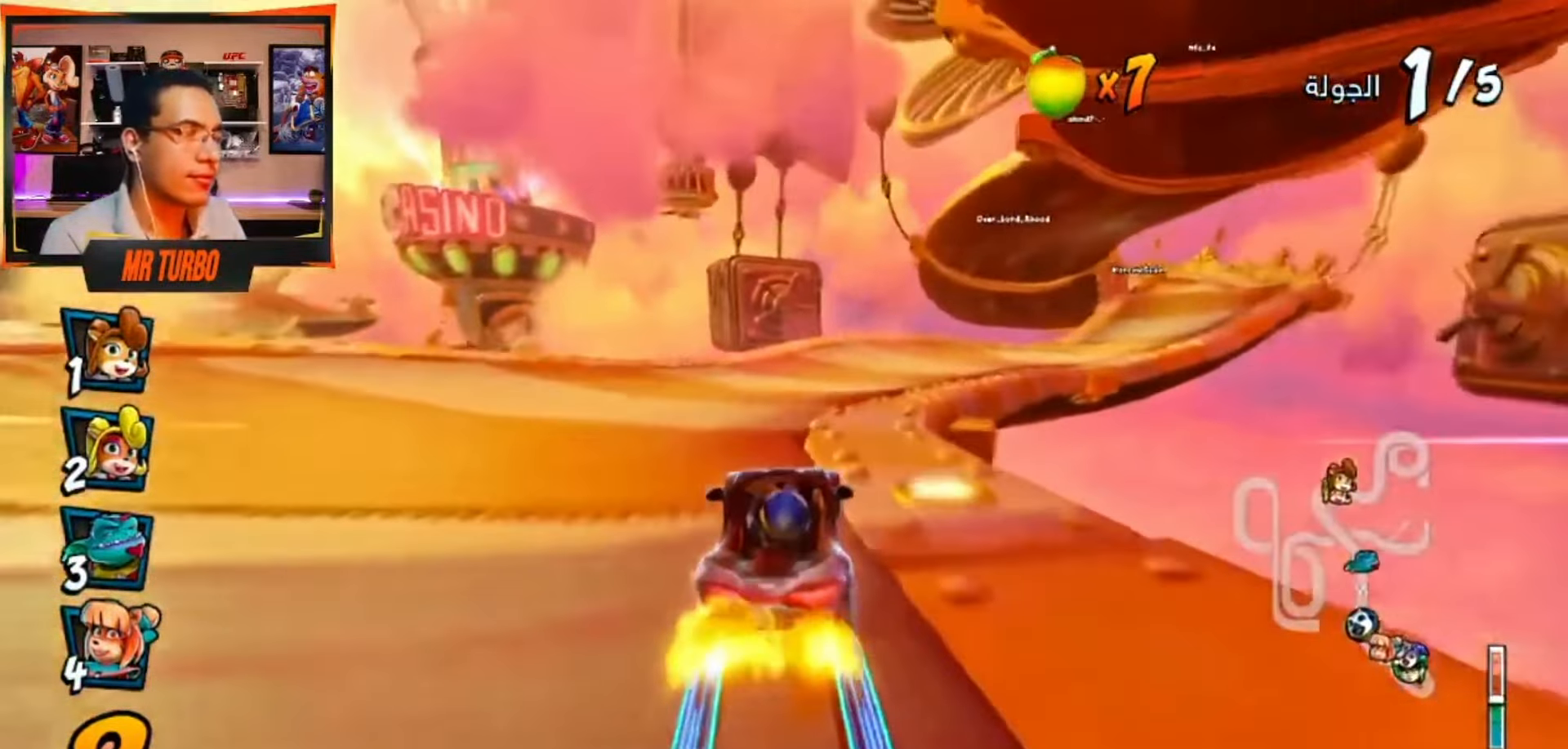
{"buttons": ["CROSS", "DPAD_RIGHT"], "left_stick": "center", "right_stick": "center", "events": [[33, "DPAD_RIGHT", "up"], [50, "CROSS", "up"], [117, "CROSS", "down"], [233, "CROSS", "up"], [250, "DPAD_RIGHT", "down"], [300, "CROSS", "down"], [417, "CROSS", "up"], [467, "CROSS", "down"]]}
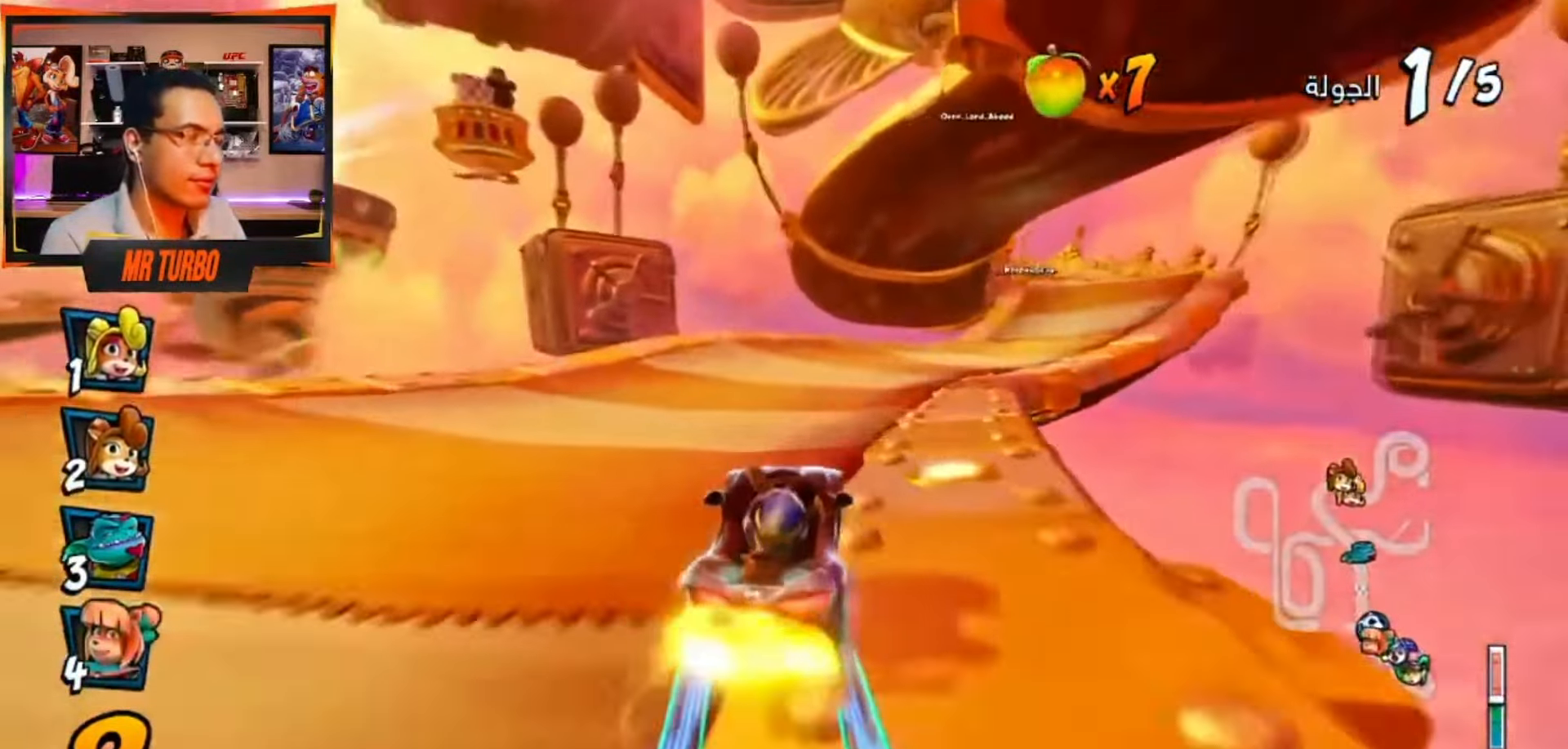
{"buttons": ["DPAD_RIGHT"], "left_stick": "center", "right_stick": "center", "events": [[17, "DPAD_RIGHT", "up"], [83, "CROSS", "up"], [133, "DPAD_RIGHT", "down"], [167, "CROSS", "down"], [283, "CROSS", "up"], [367, "CROSS", "down"], [467, "CROSS", "up"]]}
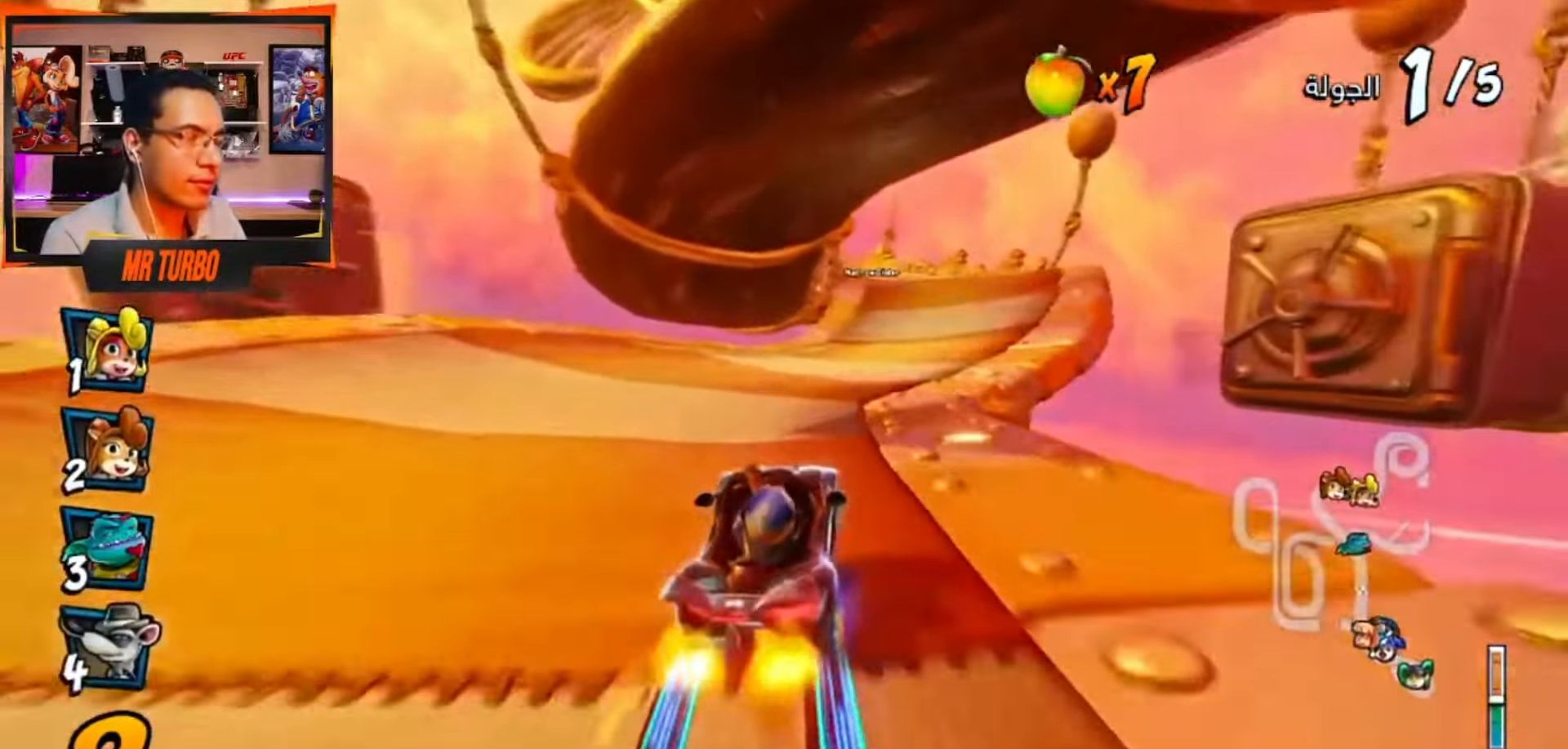
{"buttons": ["CROSS", "R1", "DPAD_LEFT"], "left_stick": "center", "right_stick": "center", "events": [[50, "CROSS", "down"], [150, "R1", "down"], [283, "CROSS", "up"], [283, "R1", "up"], [300, "DPAD_RIGHT", "up"], [367, "CROSS", "down"], [400, "DPAD_LEFT", "down"], [400, "R1", "down"]]}
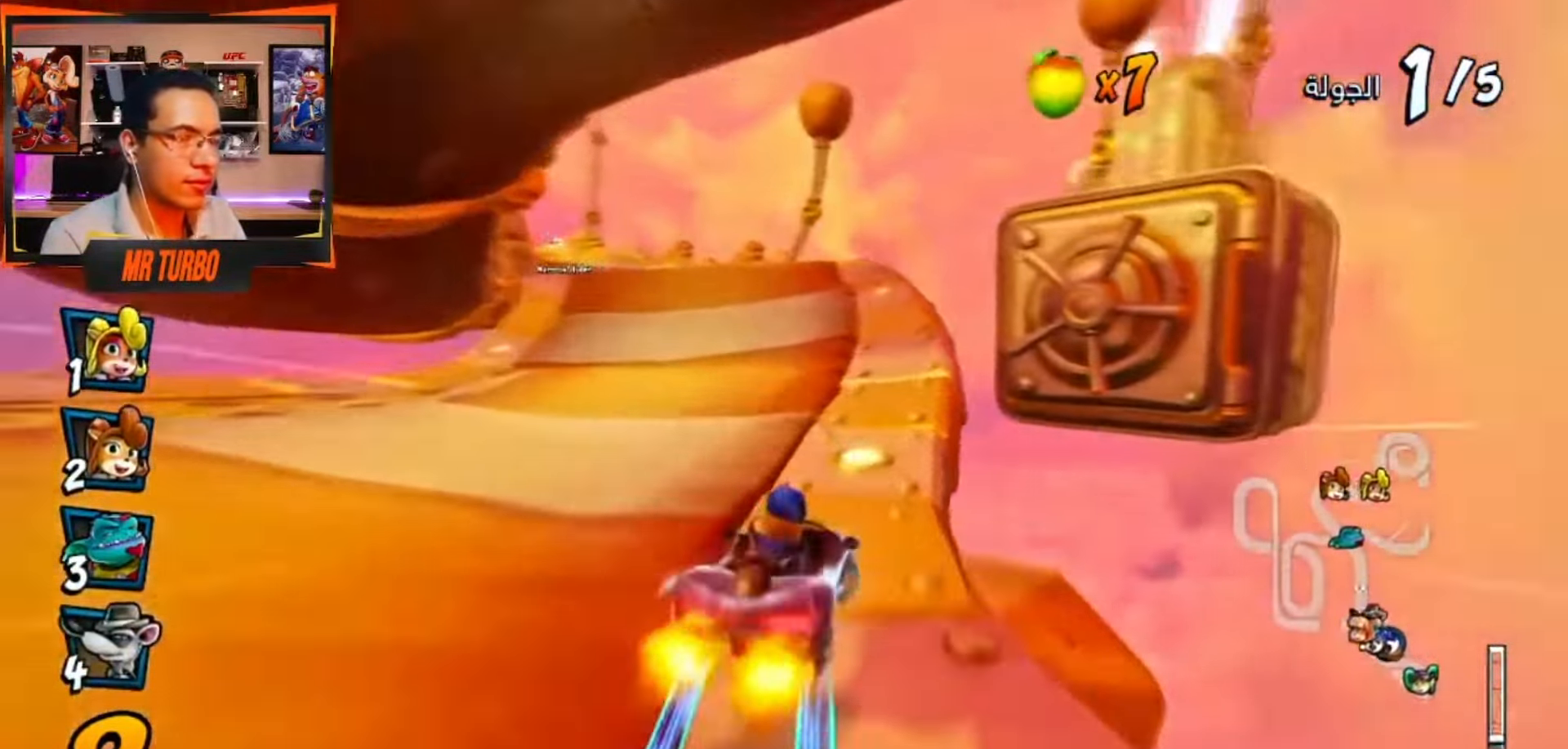
{"buttons": ["CROSS", "R1", "DPAD_RIGHT"], "left_stick": "center", "right_stick": "center", "events": [[217, "DPAD_LEFT", "up"], [300, "DPAD_RIGHT", "down"]]}
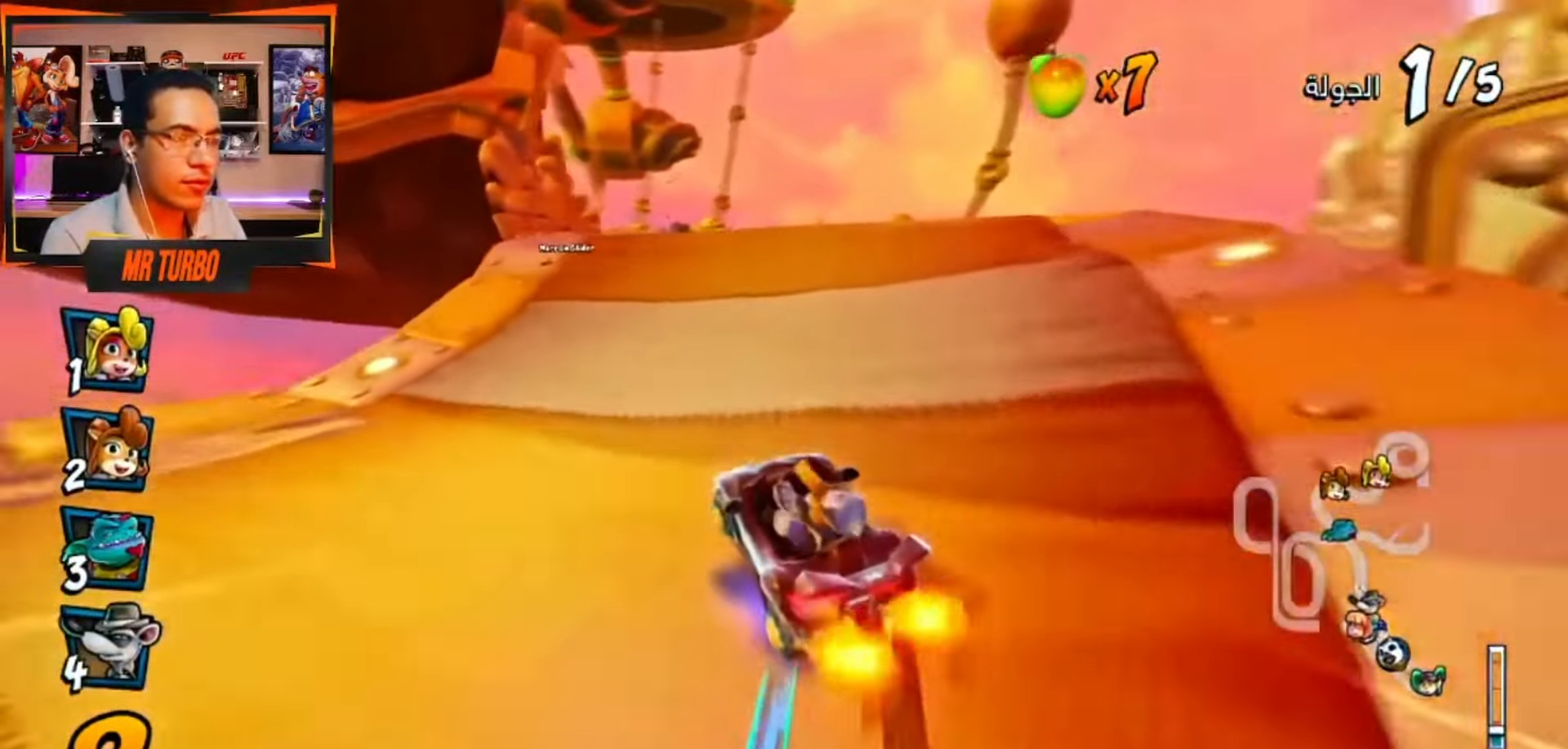
{"buttons": ["CROSS", "R1"], "left_stick": "center", "right_stick": "center", "events": [[333, "L1", "down"], [467, "DPAD_RIGHT", "up"], [467, "L1", "up"]]}
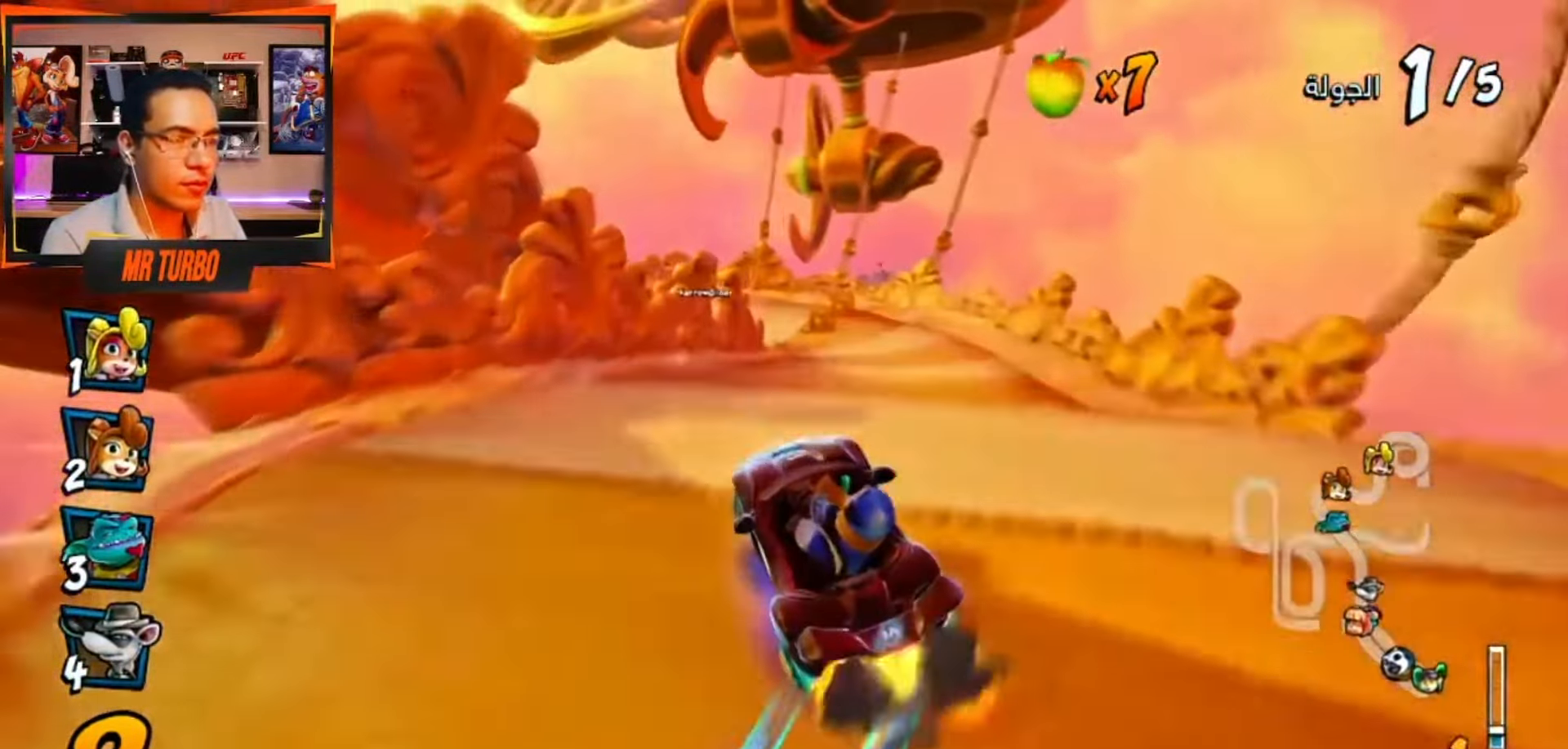
{"buttons": ["CROSS", "R1", "DPAD_LEFT"], "left_stick": "center", "right_stick": "center", "events": [[417, "DPAD_LEFT", "down"]]}
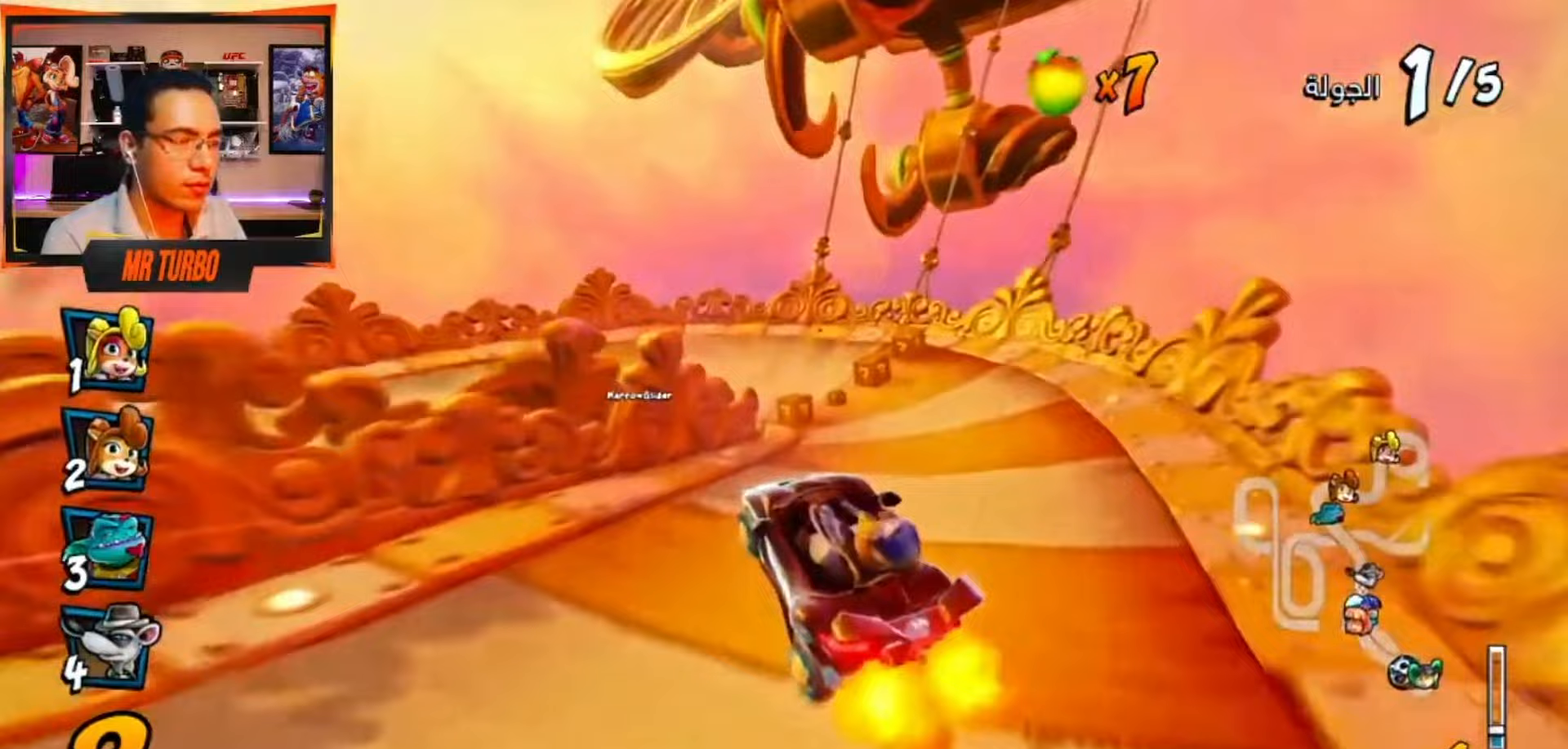
{"buttons": ["DPAD_DOWN", "DPAD_LEFT"], "left_stick": "center", "right_stick": "center", "events": [[133, "L1", "down"], [250, "DPAD_LEFT", "up"], [250, "L1", "up"], [383, "DPAD_LEFT", "down"], [433, "DPAD_DOWN", "down"], [467, "R1", "up"], [483, "CROSS", "up"]]}